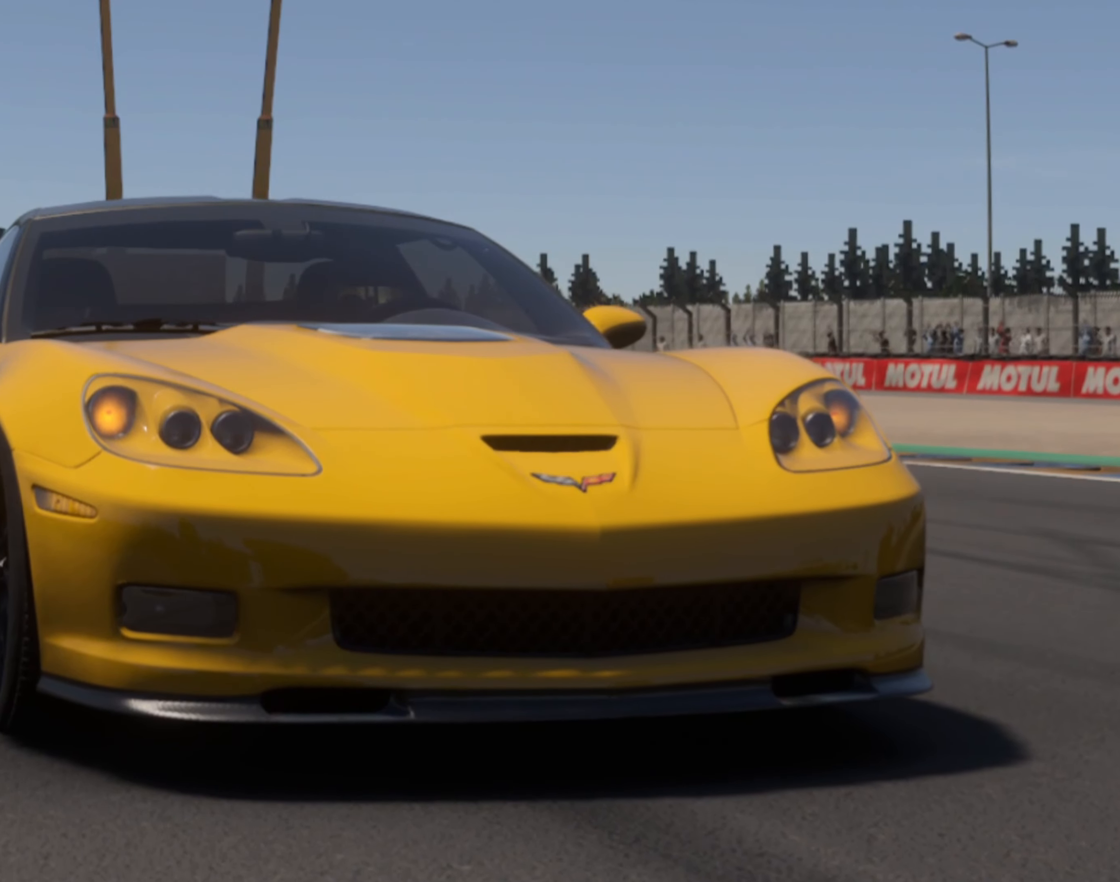
Gameplay with a controller (PlayStation layout); each line is a JSON object with the inputs held at the frame after it. "events" lists button and stick changes between this image and that frame as [ms after this image, input, new state], when the widget could be followed in between.
{"buttons": [], "left_stick": "center", "right_stick": "center", "events": [[183, "CIRCLE", "down"], [233, "CIRCLE", "up"]]}
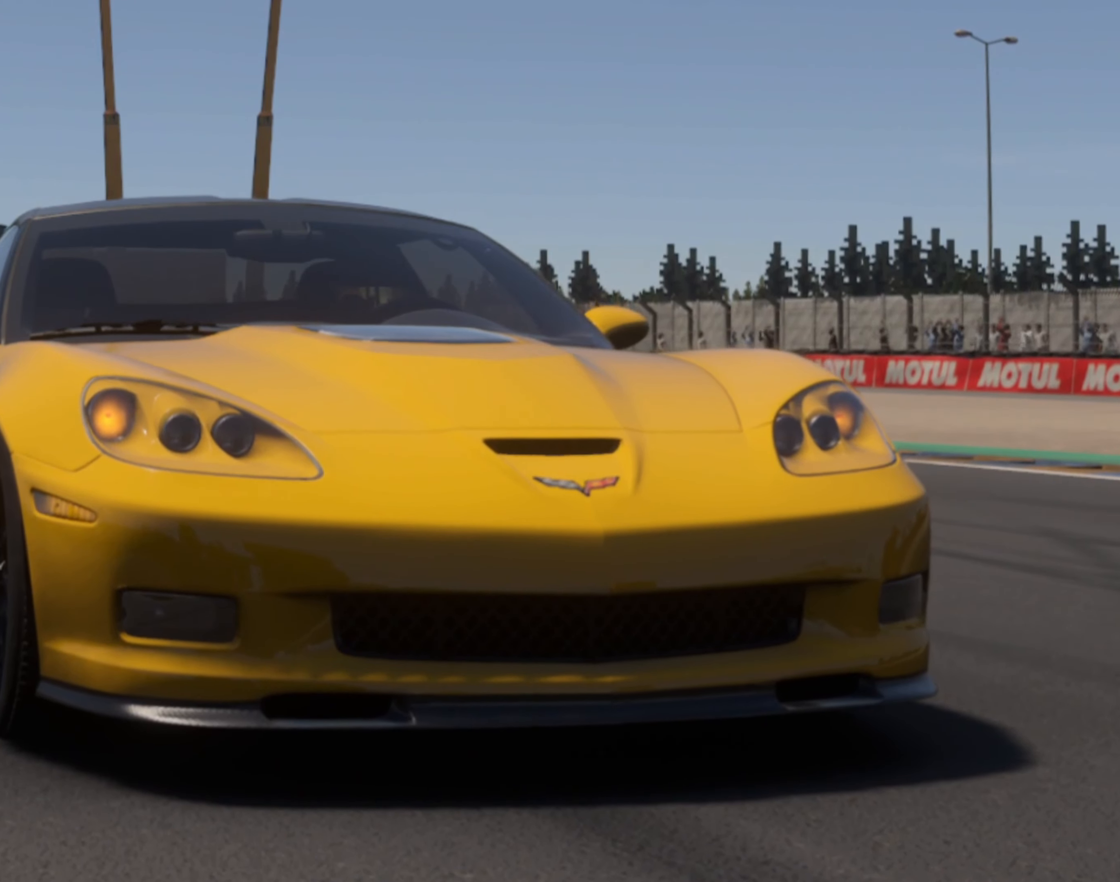
{"buttons": ["R2"], "left_stick": "center", "right_stick": "center", "events": [[316, "R2", "down"]]}
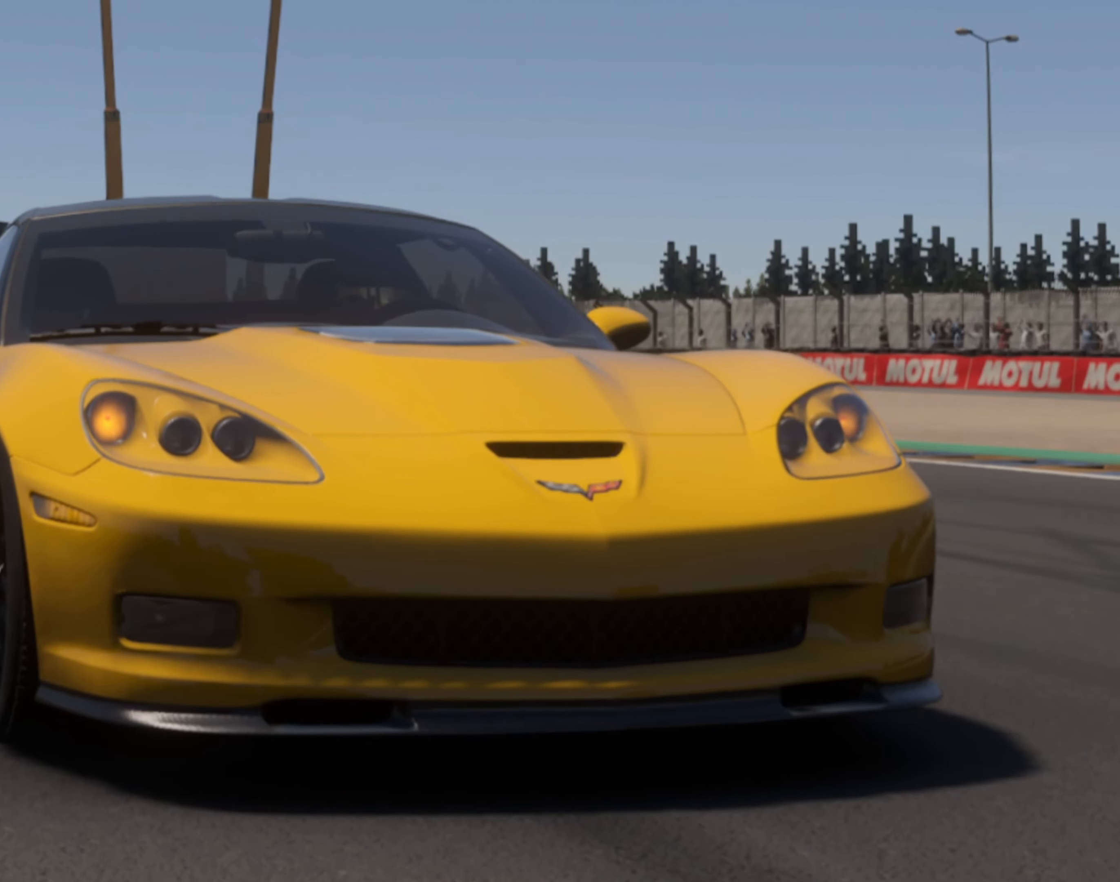
{"buttons": [], "left_stick": "center", "right_stick": "center", "events": [[66, "R2", "up"]]}
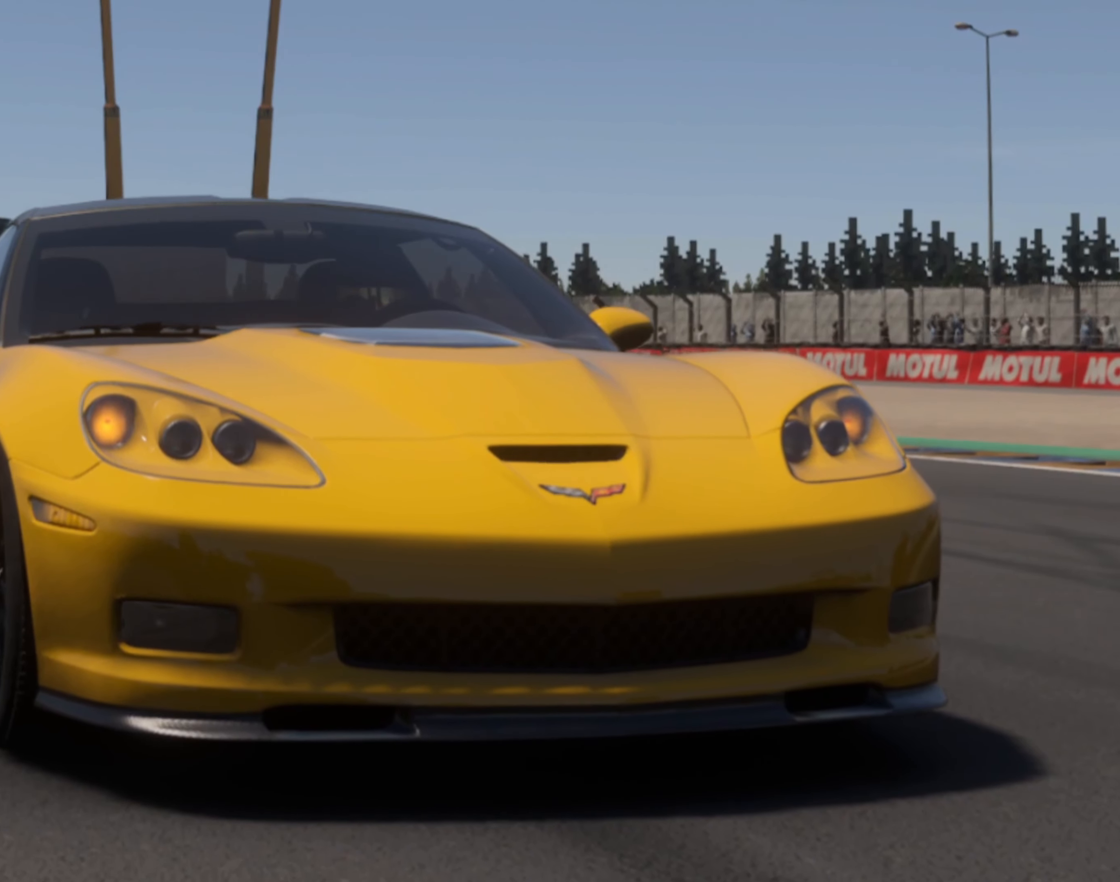
{"buttons": [], "left_stick": "center", "right_stick": "center", "events": []}
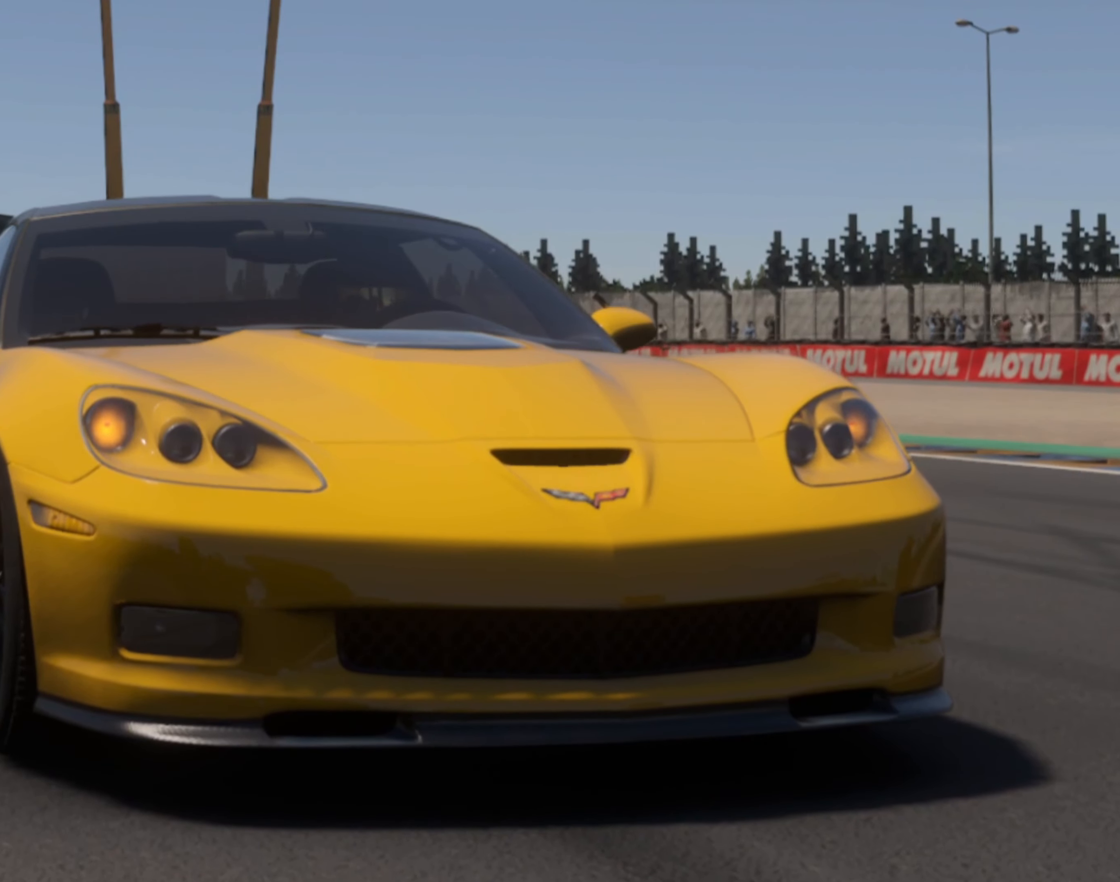
{"buttons": ["R2"], "left_stick": "center", "right_stick": "center", "events": [[400, "R2", "down"]]}
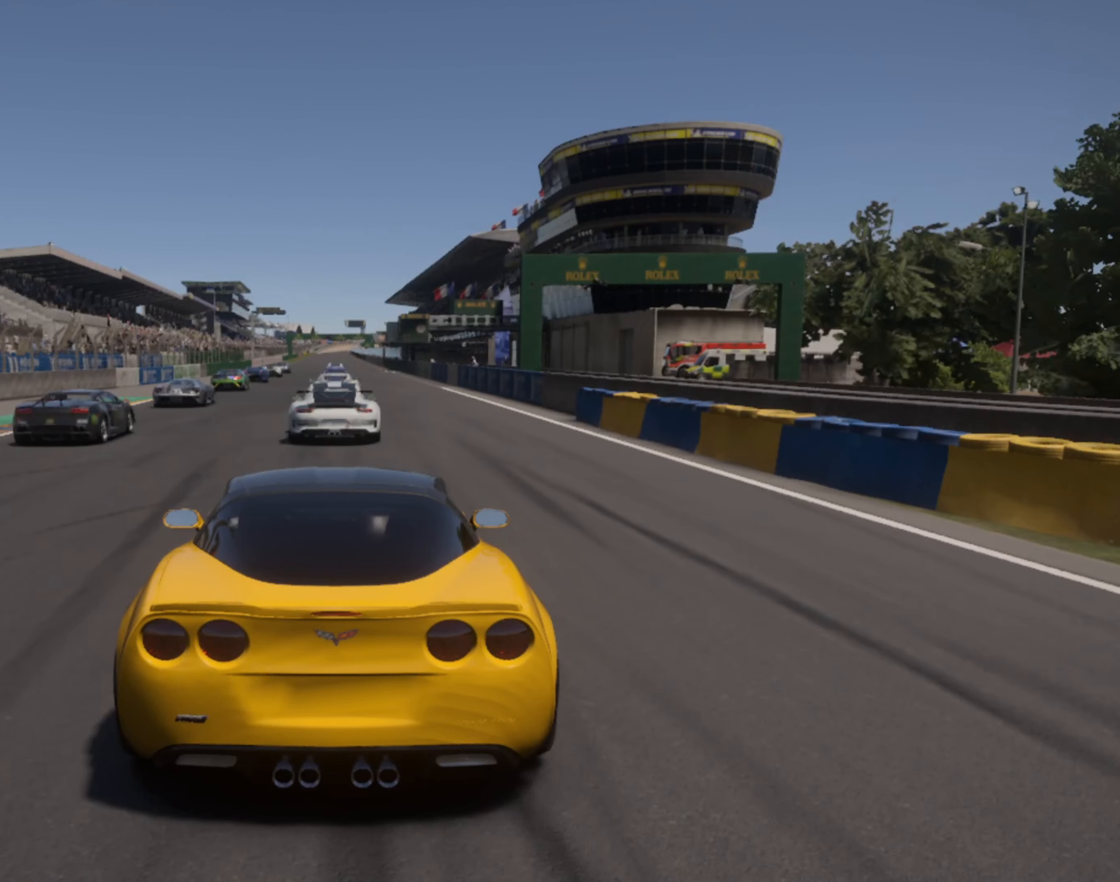
{"buttons": [], "left_stick": "center", "right_stick": "center", "events": [[450, "R2", "up"]]}
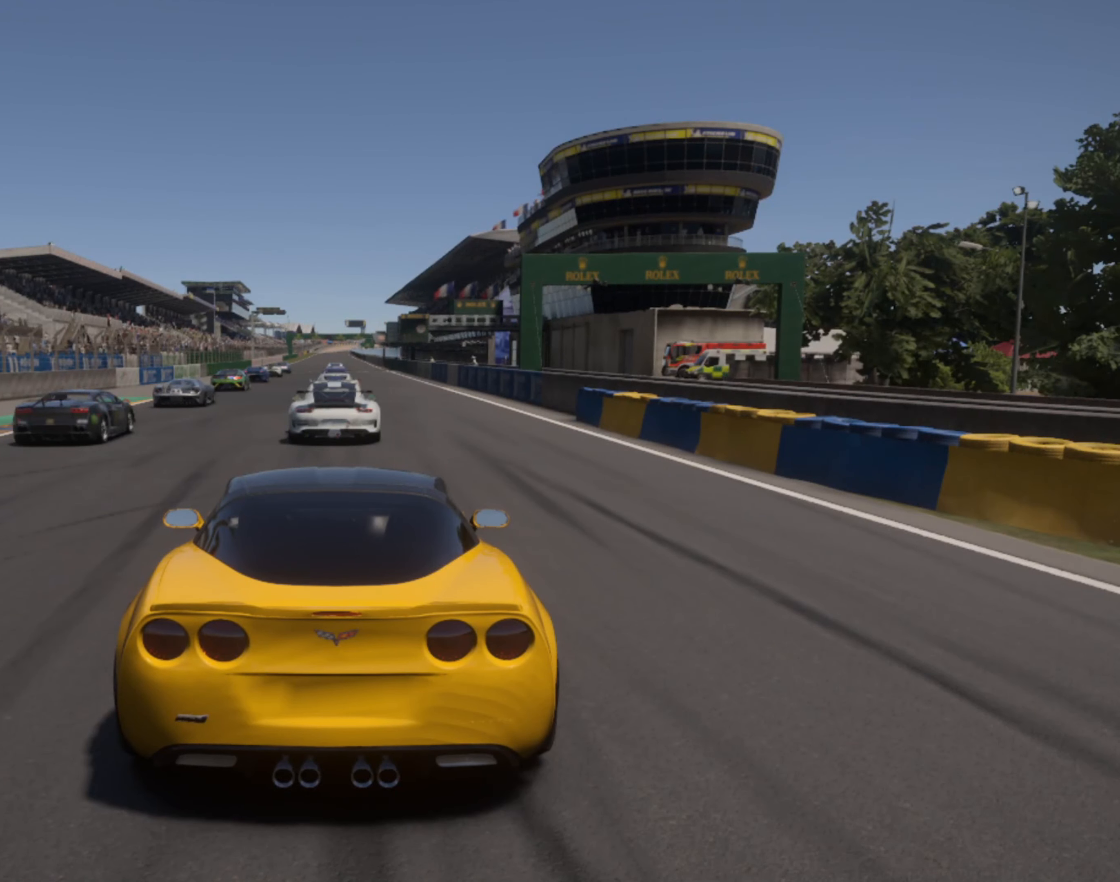
{"buttons": [], "left_stick": "center", "right_stick": "center", "events": []}
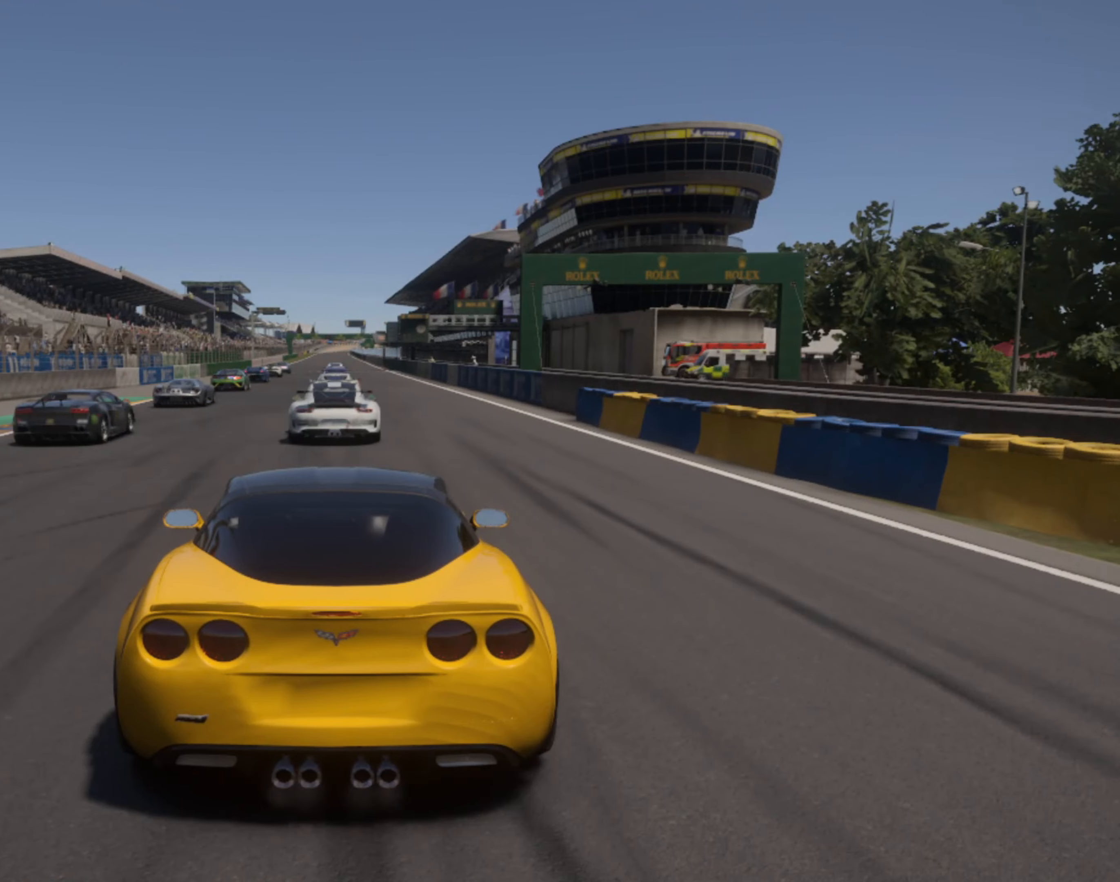
{"buttons": ["R2"], "left_stick": "center", "right_stick": "center", "events": [[467, "R2", "down"]]}
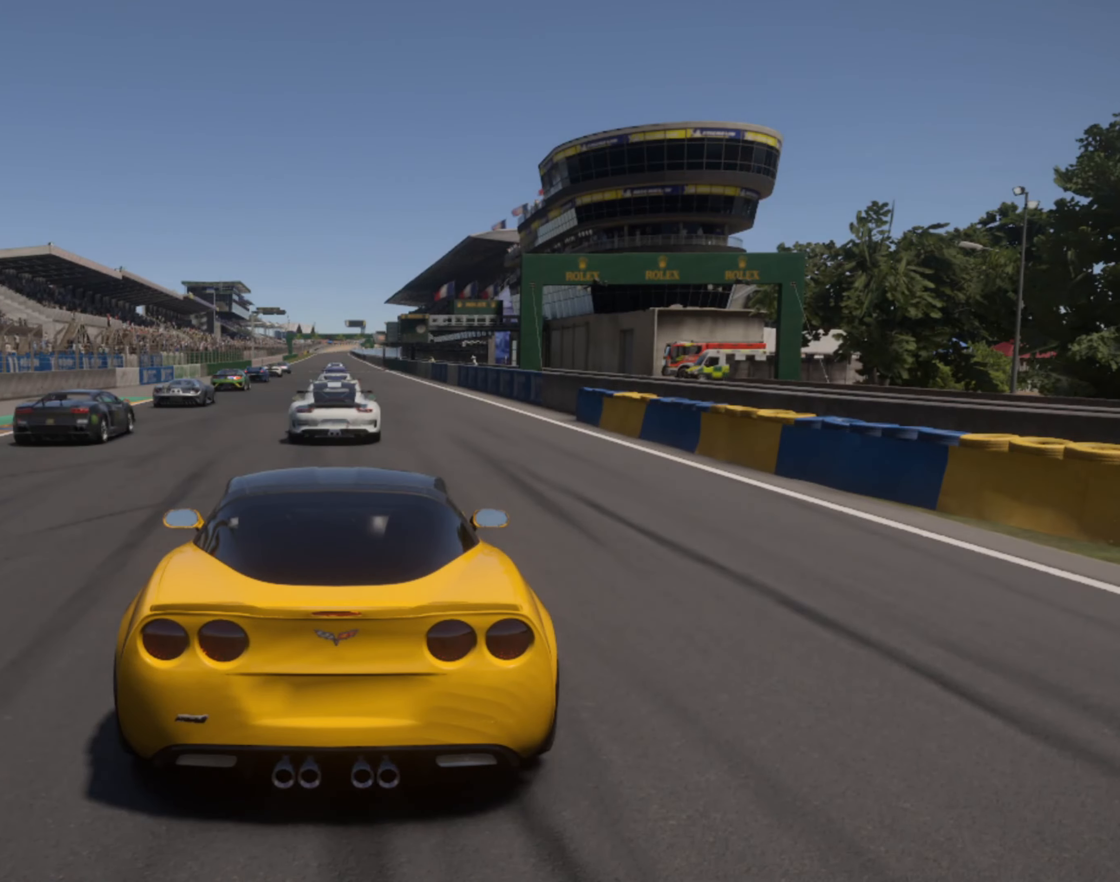
{"buttons": [], "left_stick": "center", "right_stick": "center", "events": [[417, "R2", "up"]]}
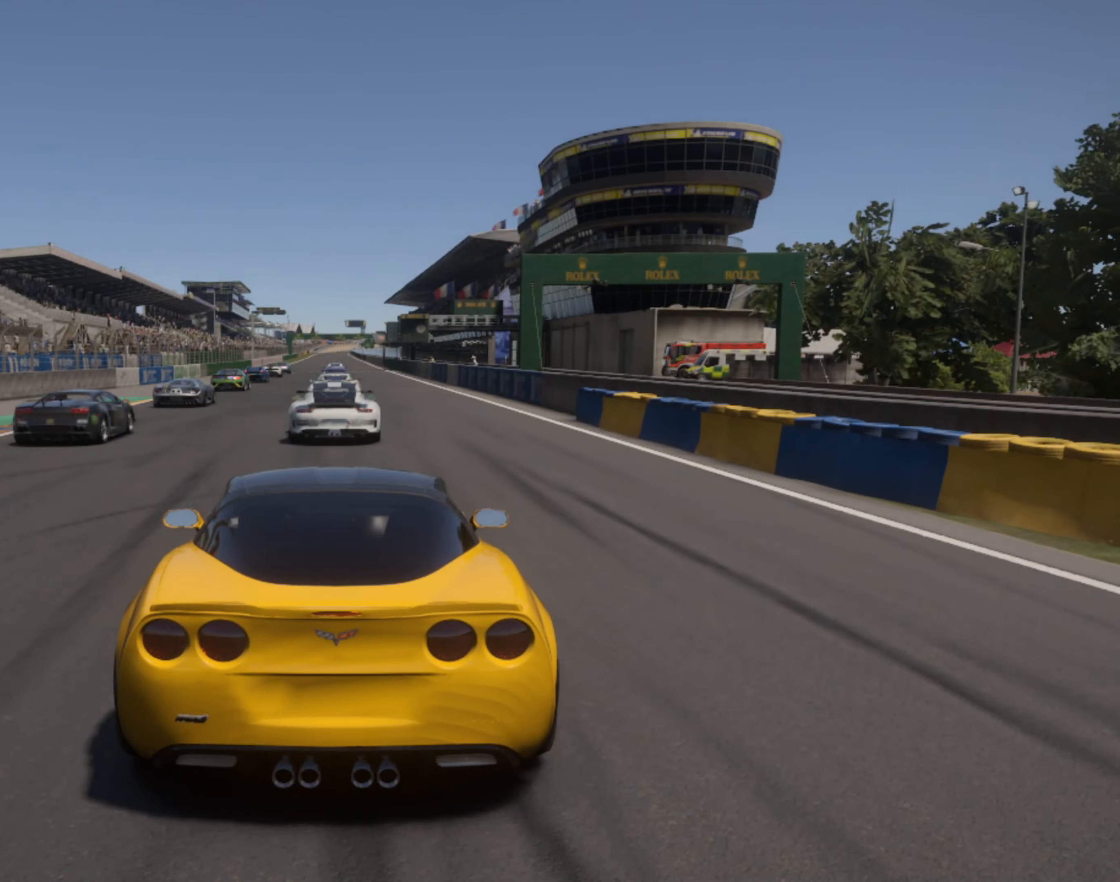
{"buttons": [], "left_stick": "center", "right_stick": "center", "events": []}
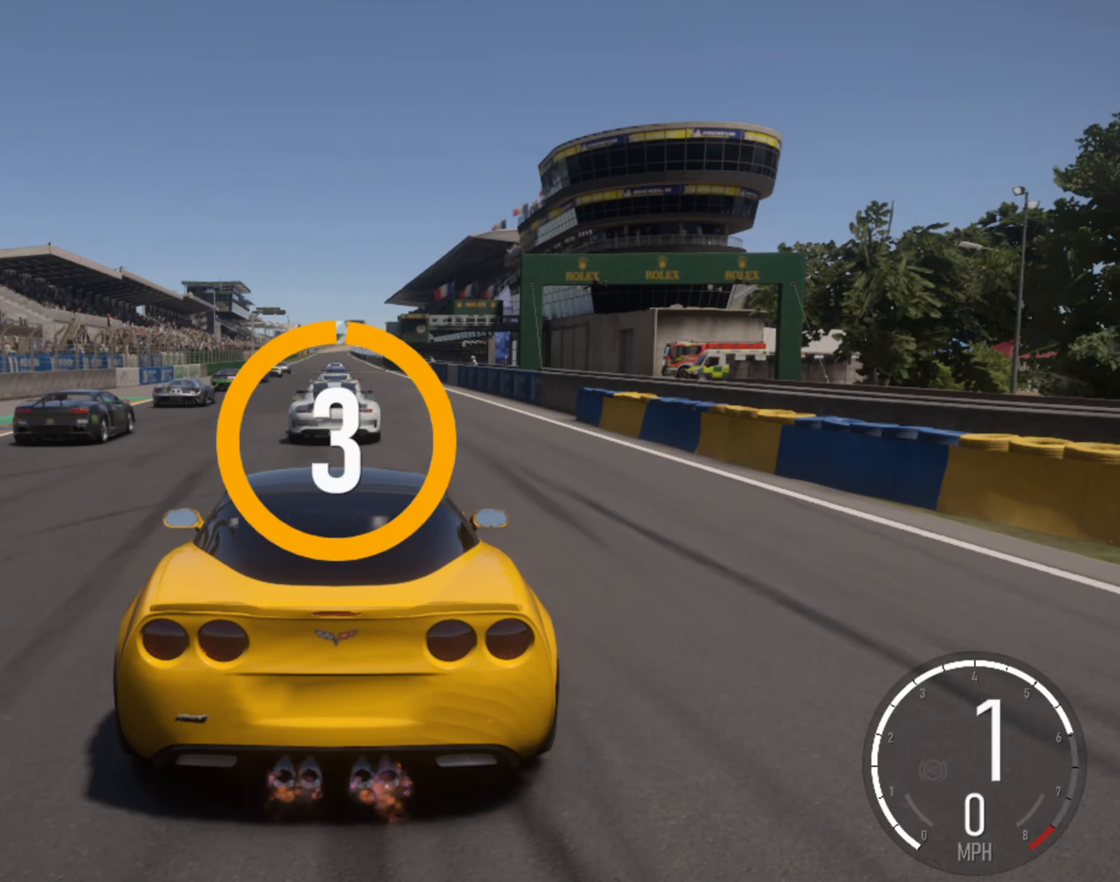
{"buttons": ["R2"], "left_stick": "center", "right_stick": "center", "events": [[150, "R2", "down"]]}
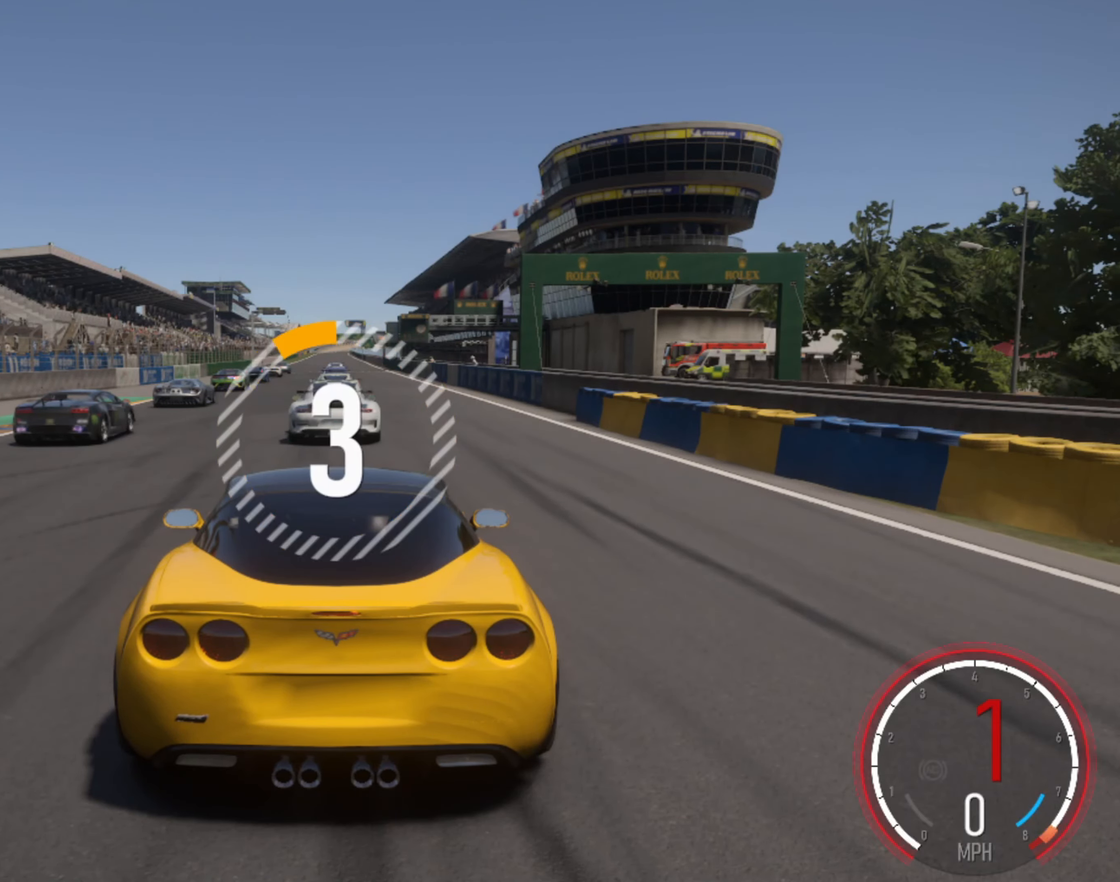
{"buttons": [], "left_stick": "center", "right_stick": "center", "events": [[117, "R2", "up"]]}
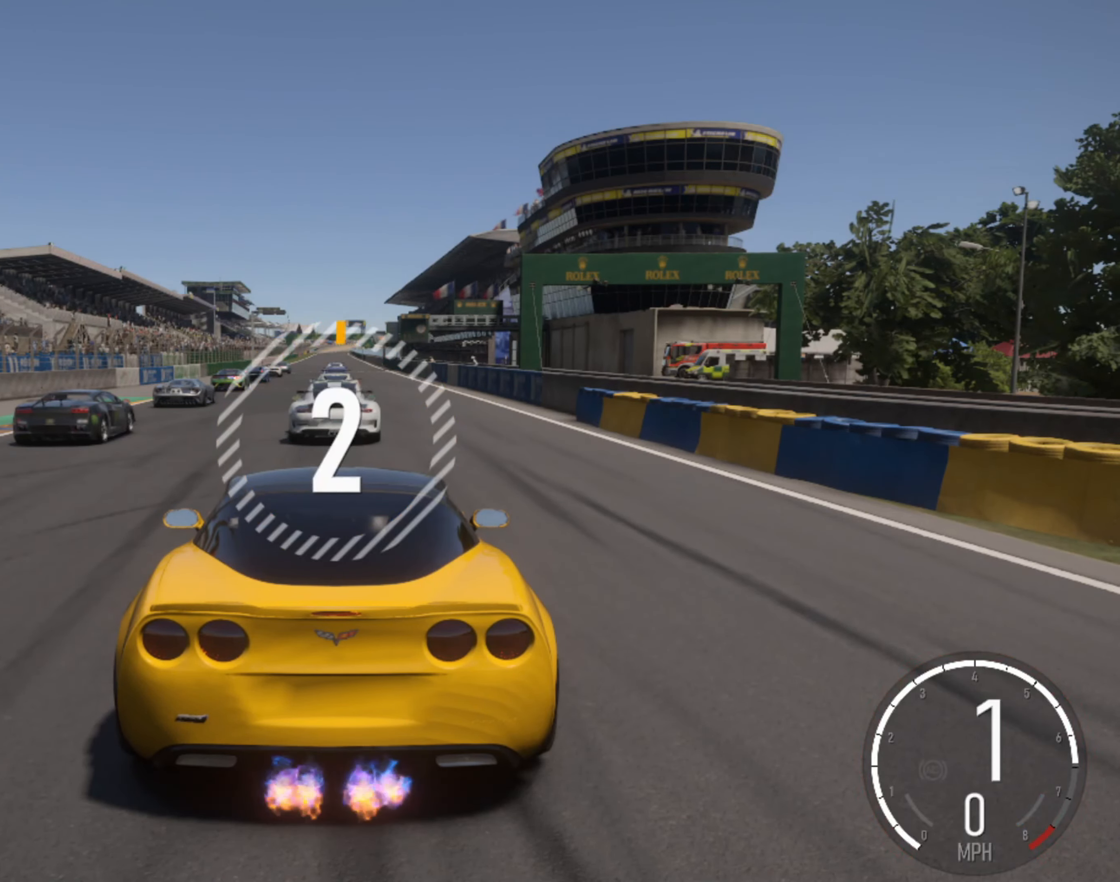
{"buttons": ["R2"], "left_stick": "center", "right_stick": "center", "events": [[183, "R2", "down"]]}
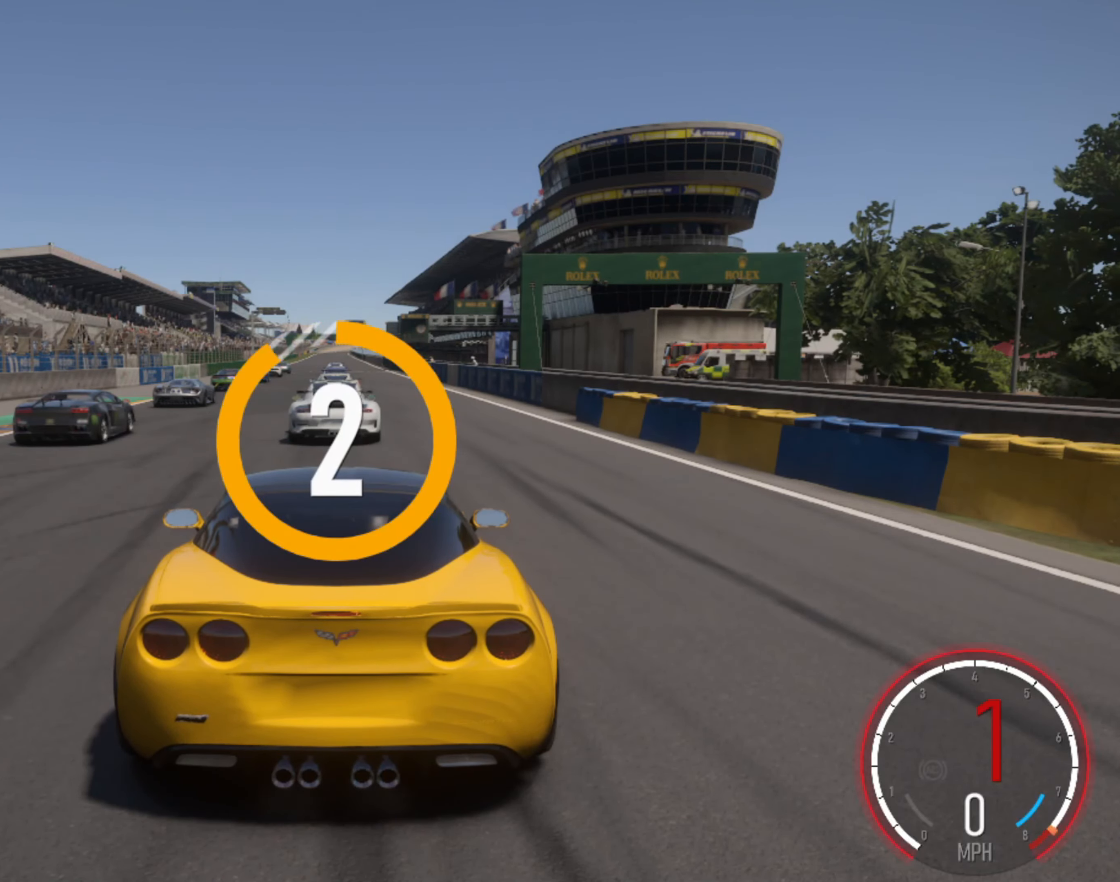
{"buttons": [], "left_stick": "center", "right_stick": "center", "events": [[150, "R2", "up"]]}
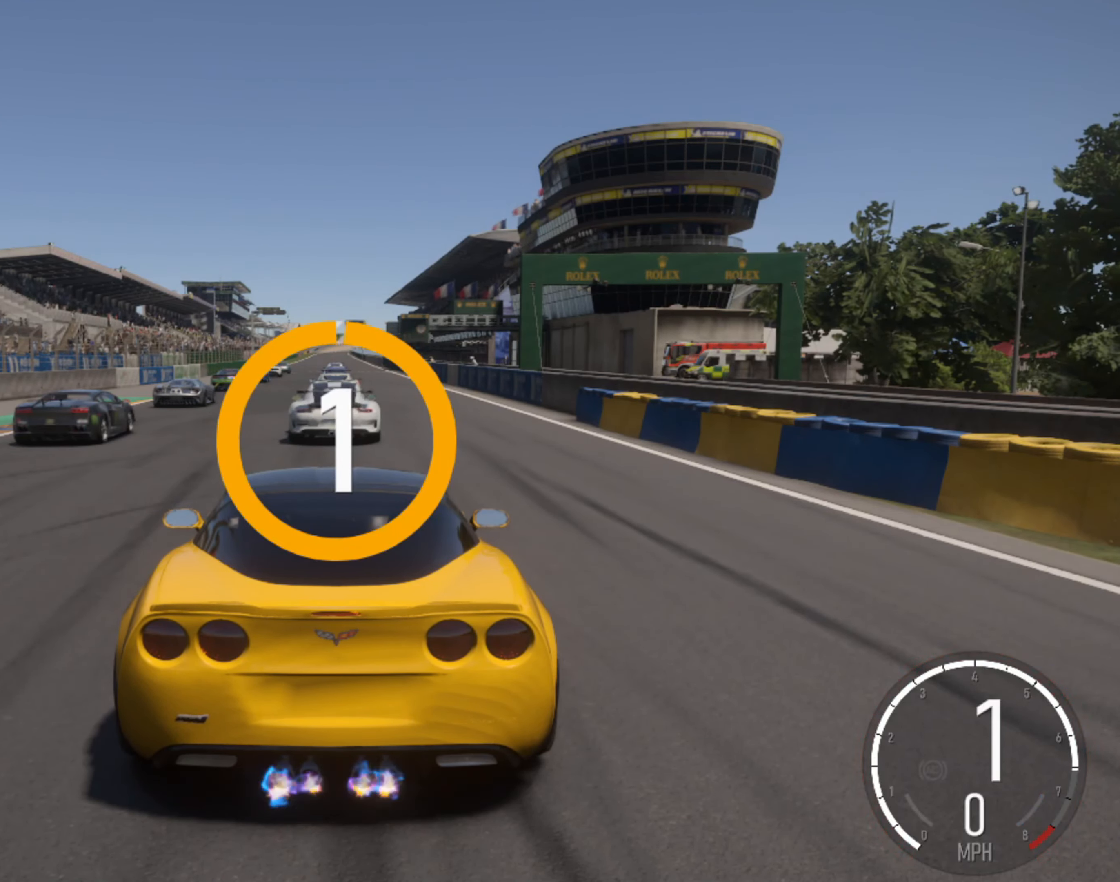
{"buttons": ["R2"], "left_stick": "center", "right_stick": "center", "events": [[283, "R2", "down"]]}
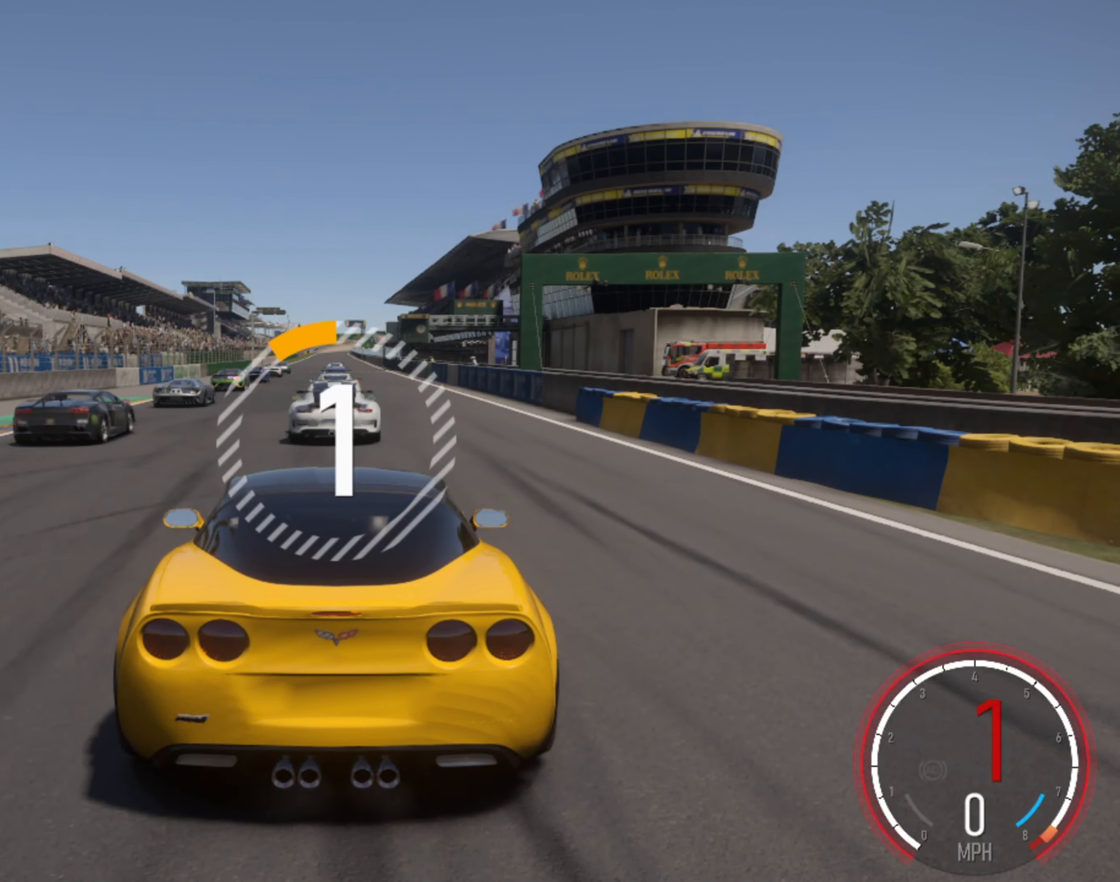
{"buttons": ["R2"], "left_stick": "center", "right_stick": "center", "events": []}
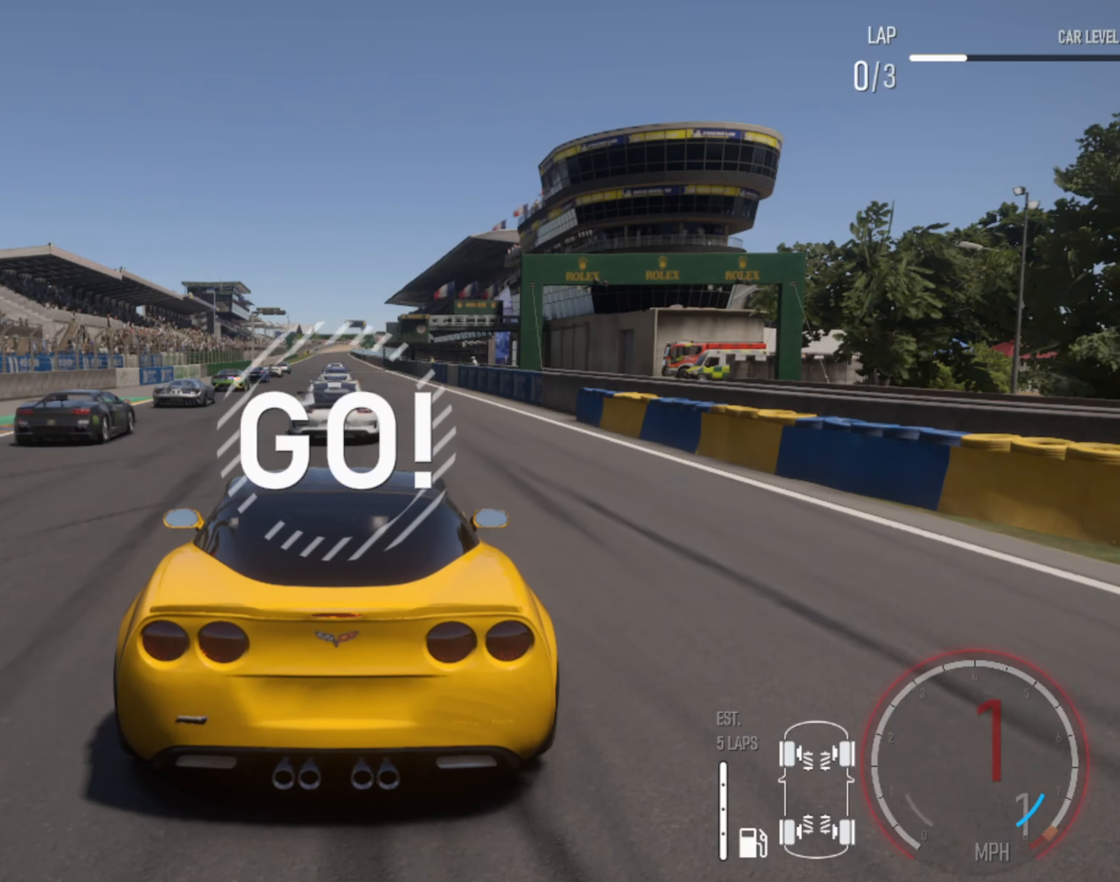
{"buttons": ["R2"], "left_stick": "center", "right_stick": "center", "events": []}
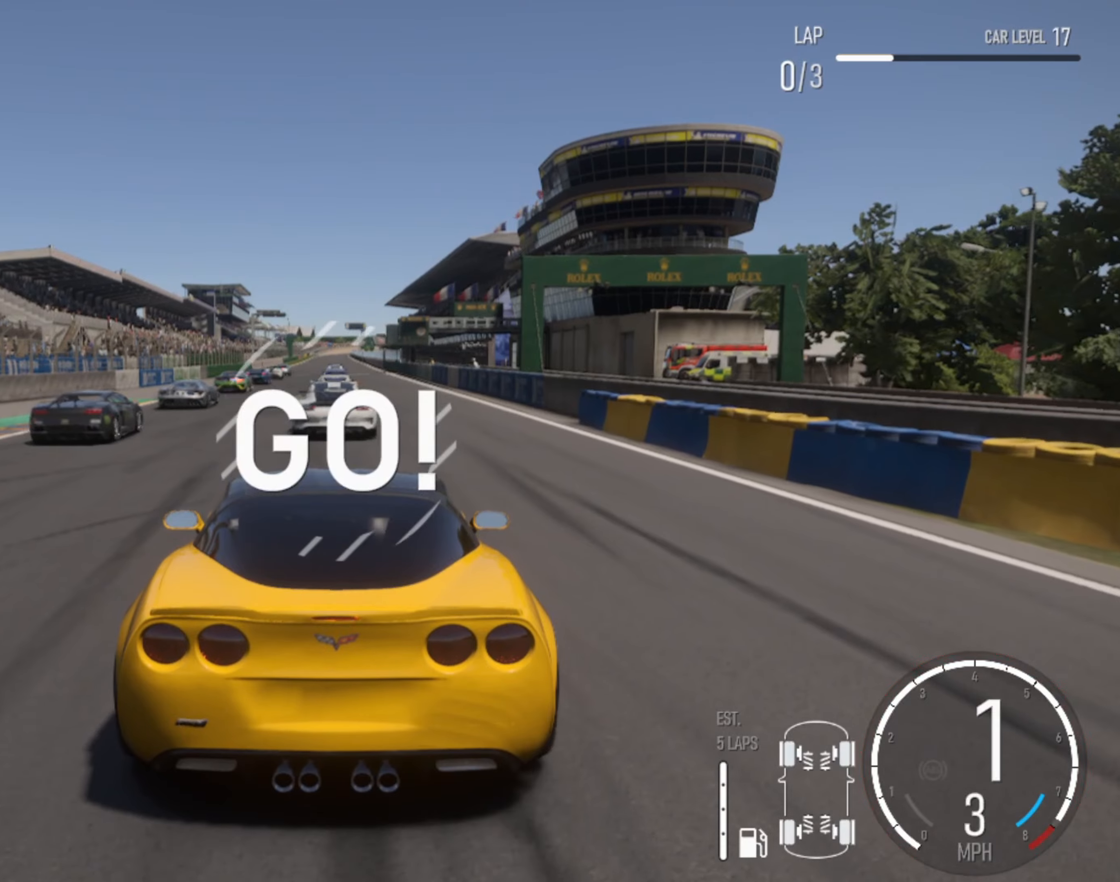
{"buttons": ["R2"], "left_stick": "center", "right_stick": "center", "events": []}
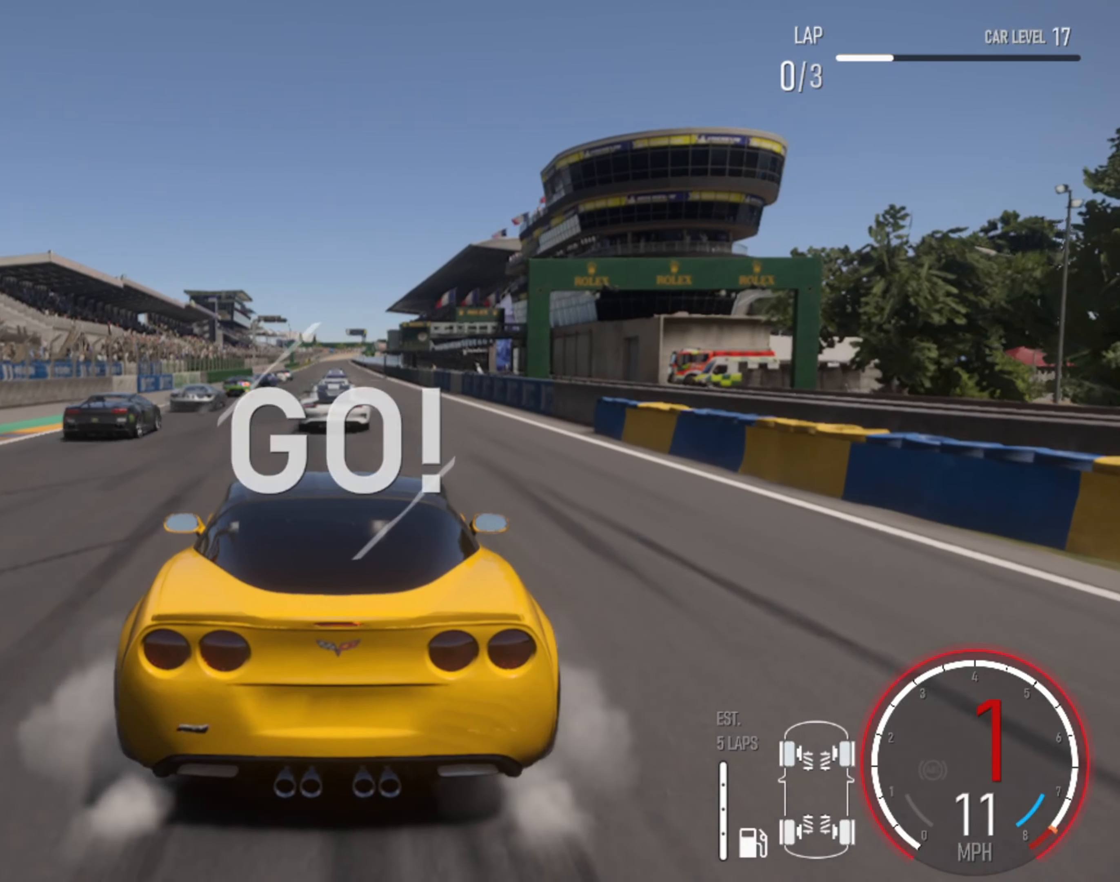
{"buttons": ["R2"], "left_stick": "right", "right_stick": "center", "events": [[150, "left_stick", "right"], [267, "left_stick", "center"], [500, "left_stick", "right"]]}
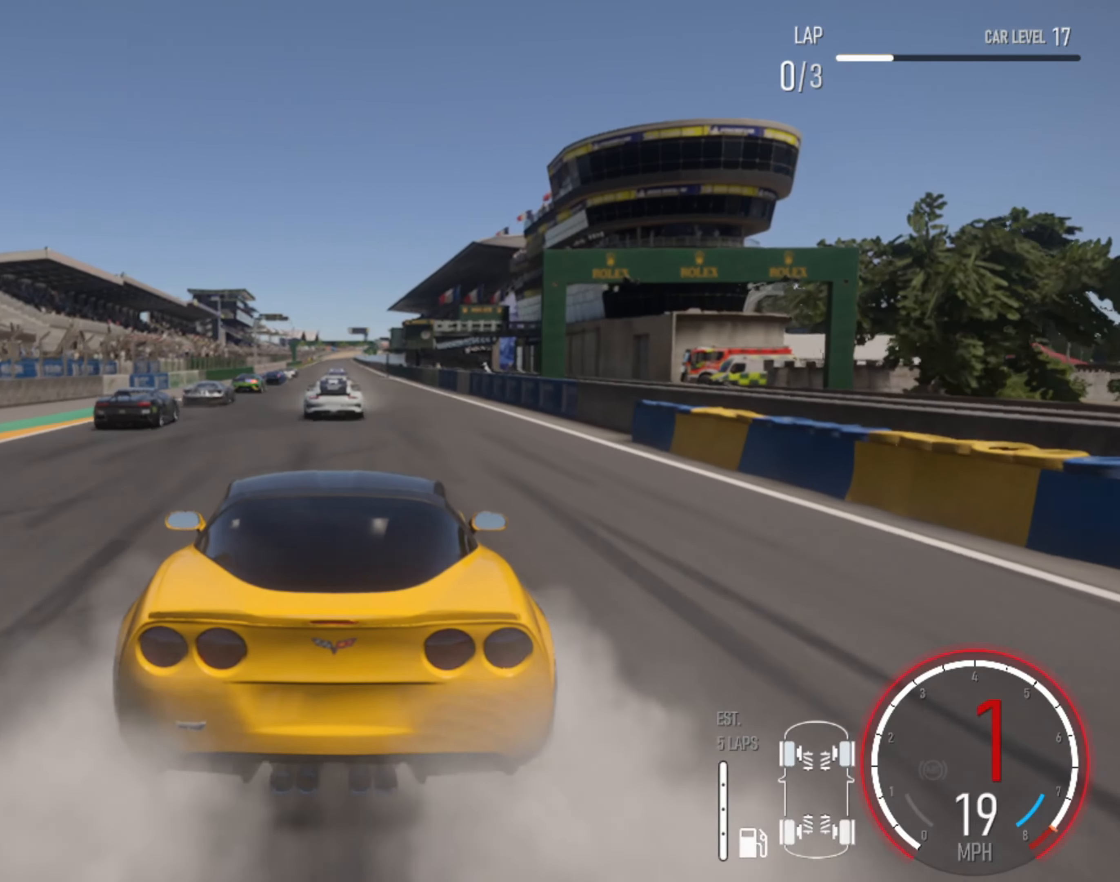
{"buttons": ["R2"], "left_stick": "left", "right_stick": "center", "events": [[100, "left_stick", "center"], [500, "left_stick", "left"]]}
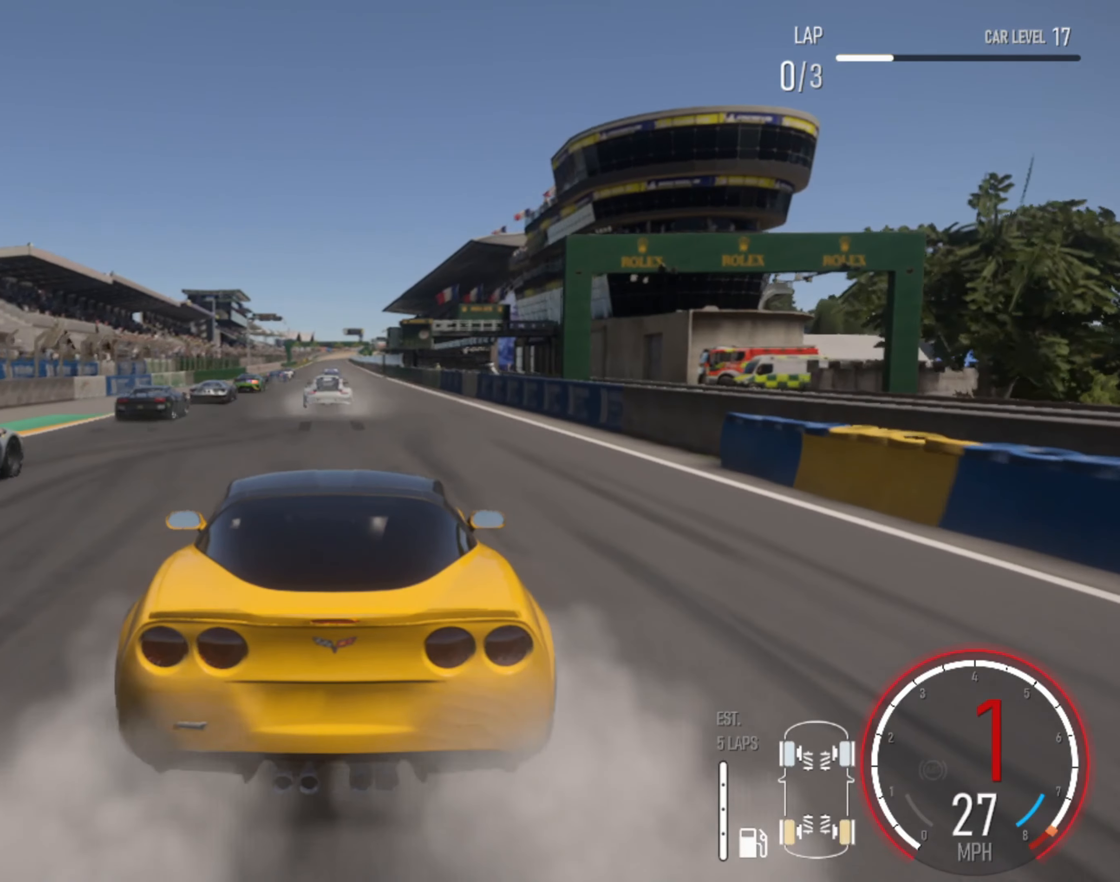
{"buttons": ["R2"], "left_stick": "center", "right_stick": "down", "events": [[67, "left_stick", "center"], [217, "right_stick", "down"], [267, "left_stick", "right"], [384, "left_stick", "center"]]}
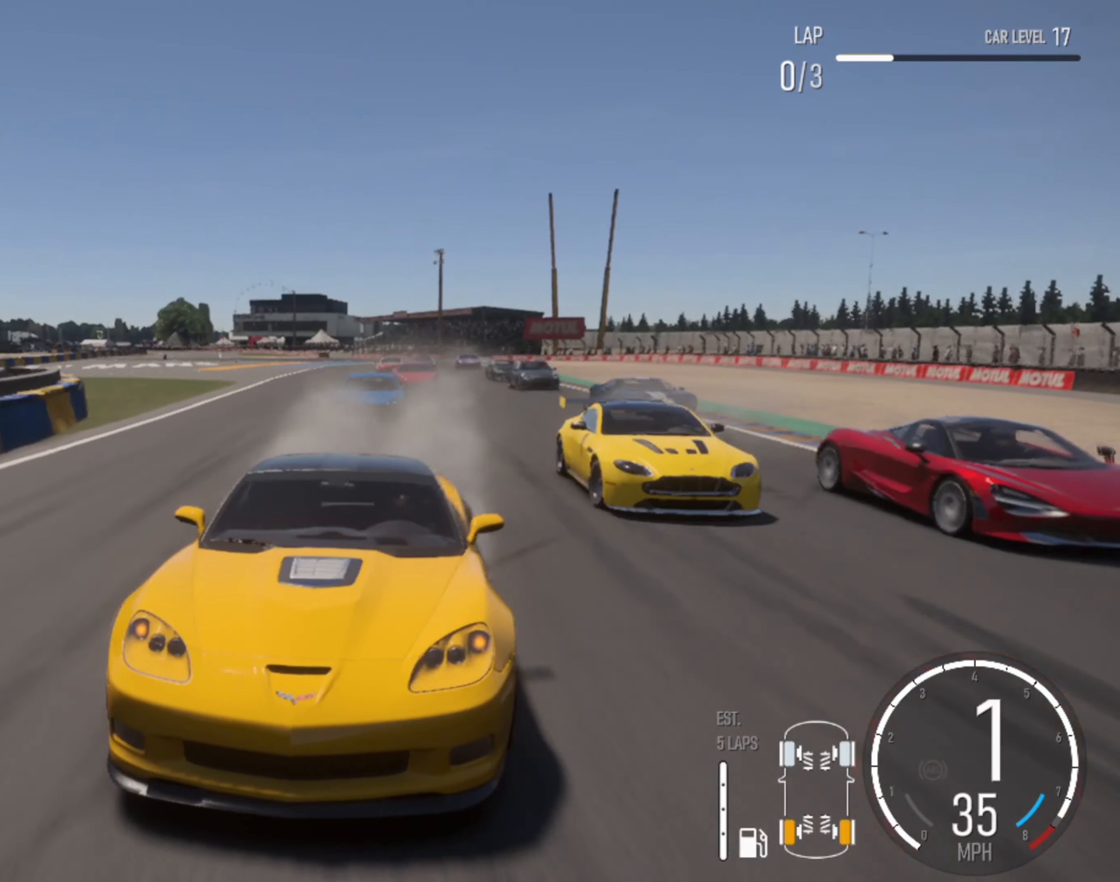
{"buttons": ["R2"], "left_stick": "center", "right_stick": "center", "events": [[284, "left_stick", "right"], [367, "right_stick", "center"], [400, "left_stick", "center"]]}
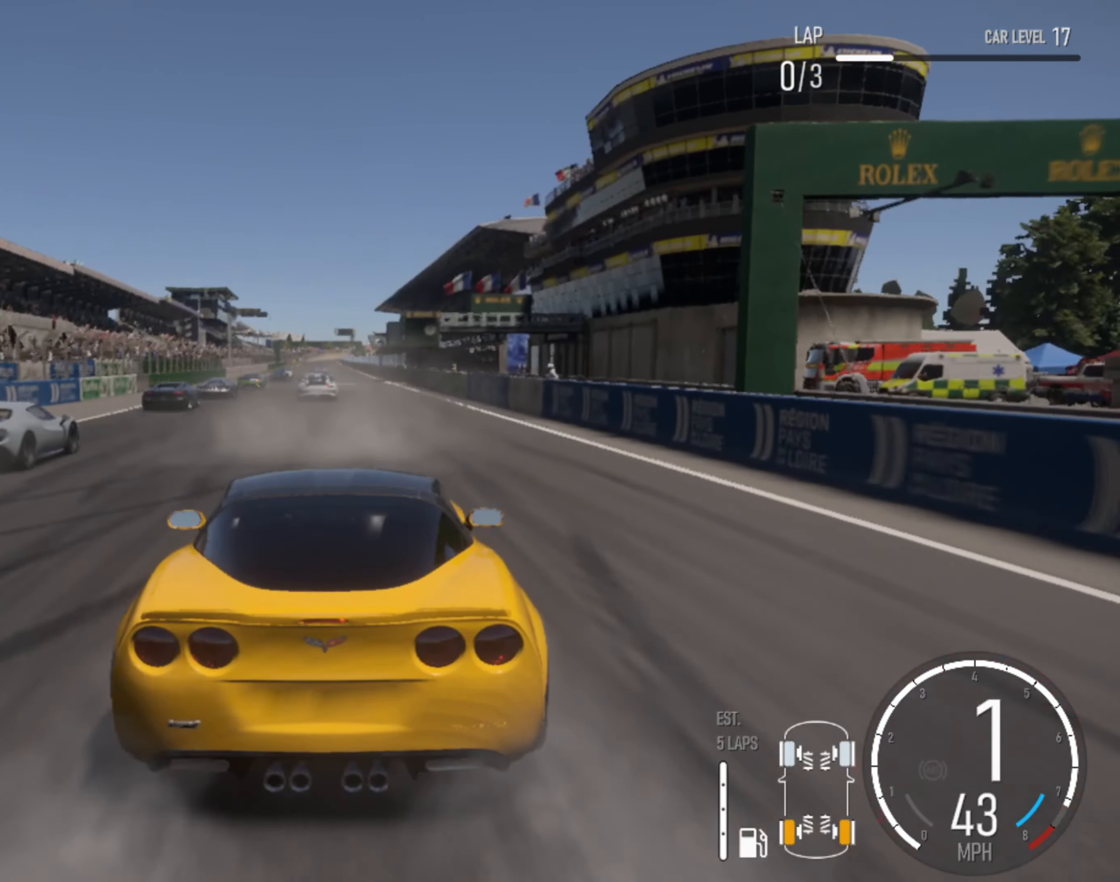
{"buttons": ["R2"], "left_stick": "center", "right_stick": "center", "events": [[250, "left_stick", "left"], [400, "left_stick", "center"]]}
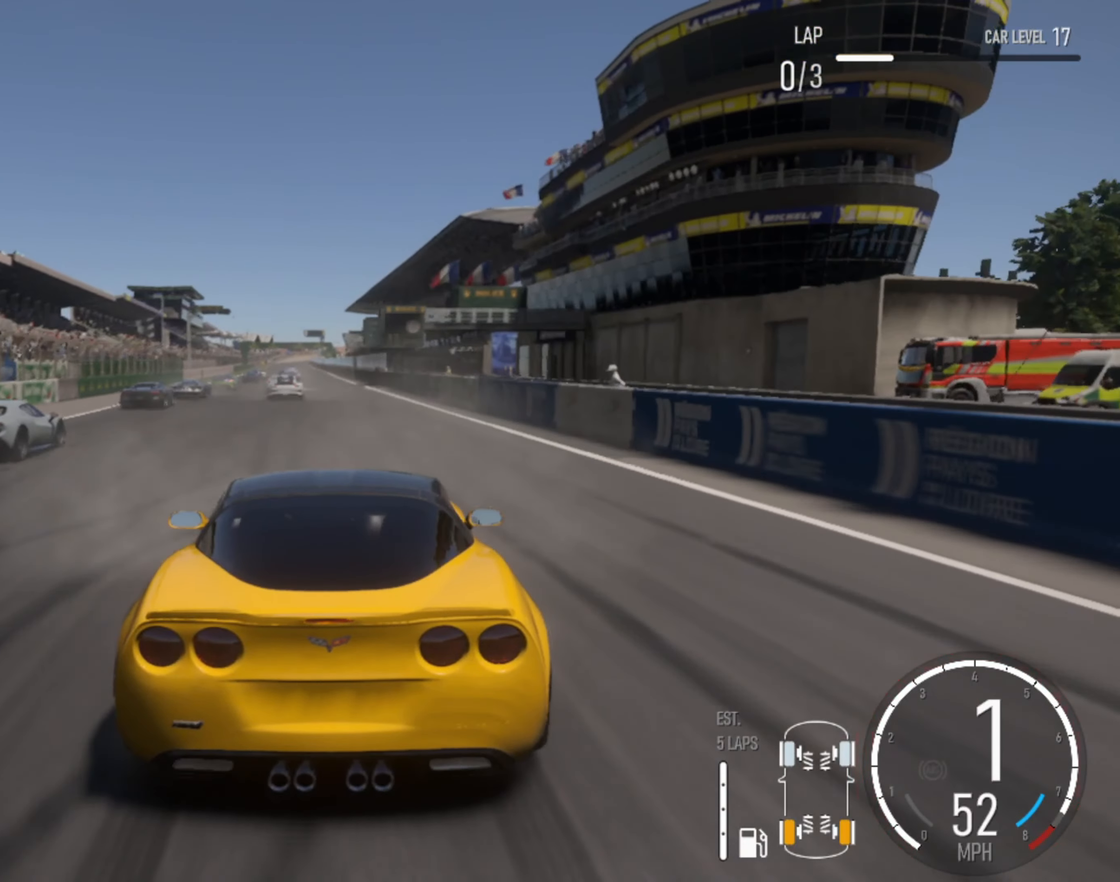
{"buttons": ["R2"], "left_stick": "left", "right_stick": "center", "events": [[267, "CIRCLE", "down"], [300, "left_stick", "left"], [384, "CIRCLE", "up"]]}
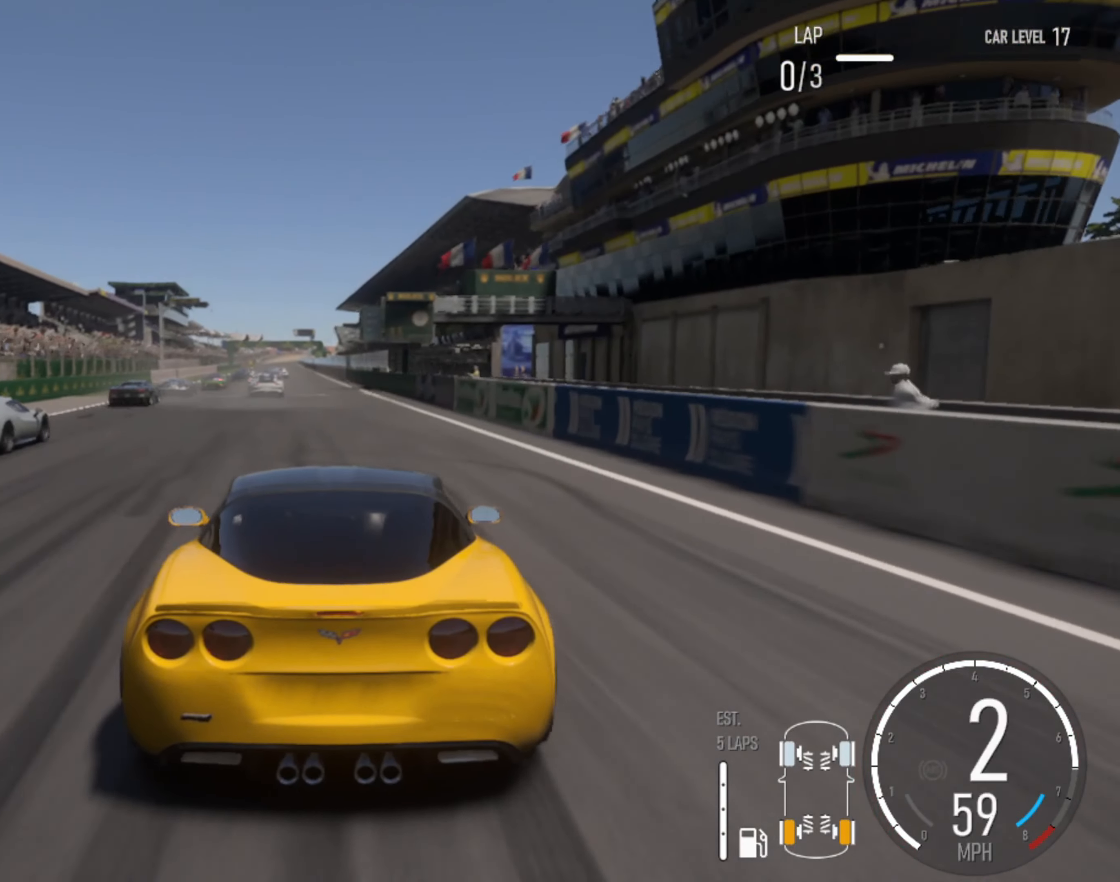
{"buttons": ["R2"], "left_stick": "center", "right_stick": "center", "events": [[50, "left_stick", "center"], [167, "left_stick", "right"], [434, "left_stick", "center"]]}
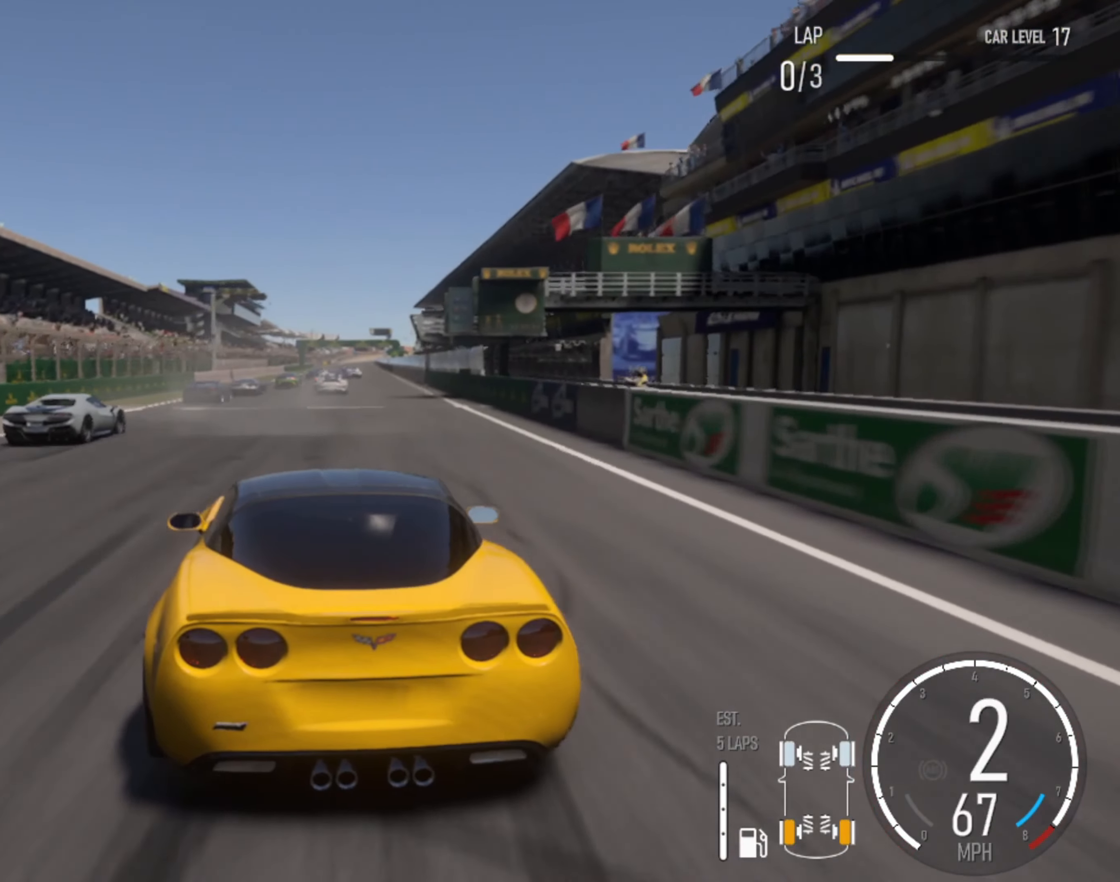
{"buttons": ["R2"], "left_stick": "center", "right_stick": "center", "events": [[84, "left_stick", "right"], [434, "left_stick", "center"]]}